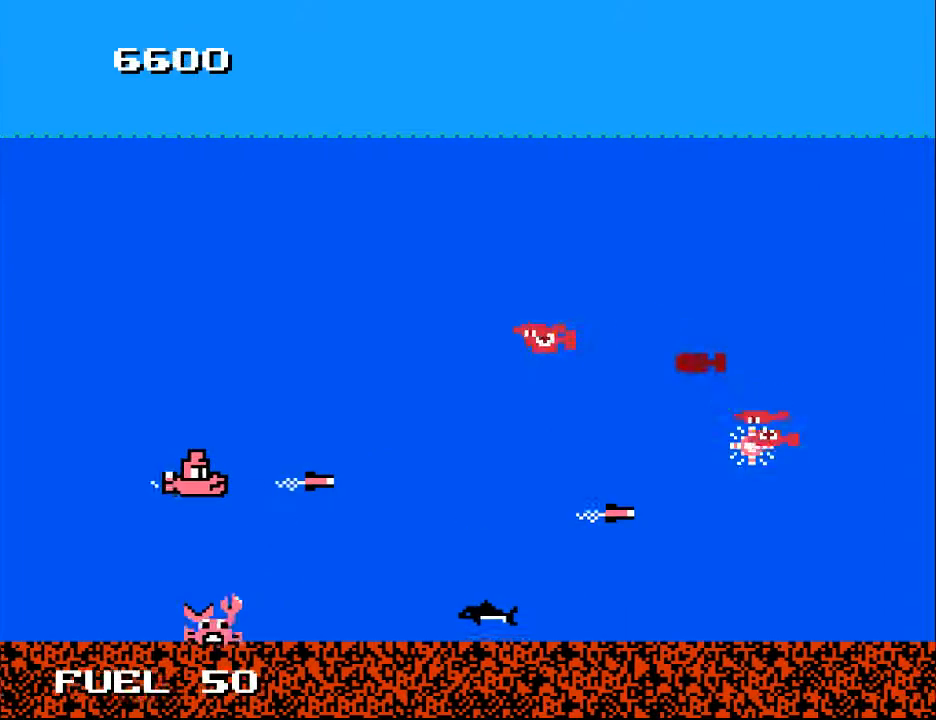
Gameplay with a controller (Xbox layout); each line is a JSON object with the inputs held at the frame after it. "events" lists button and stick changes between this image and that frame as [ms after this image, input, new state], when the widget could be followed in between. Not read: left_stick.
{"buttons": ["A", "DPAD_LEFT"], "right_stick": "center"}
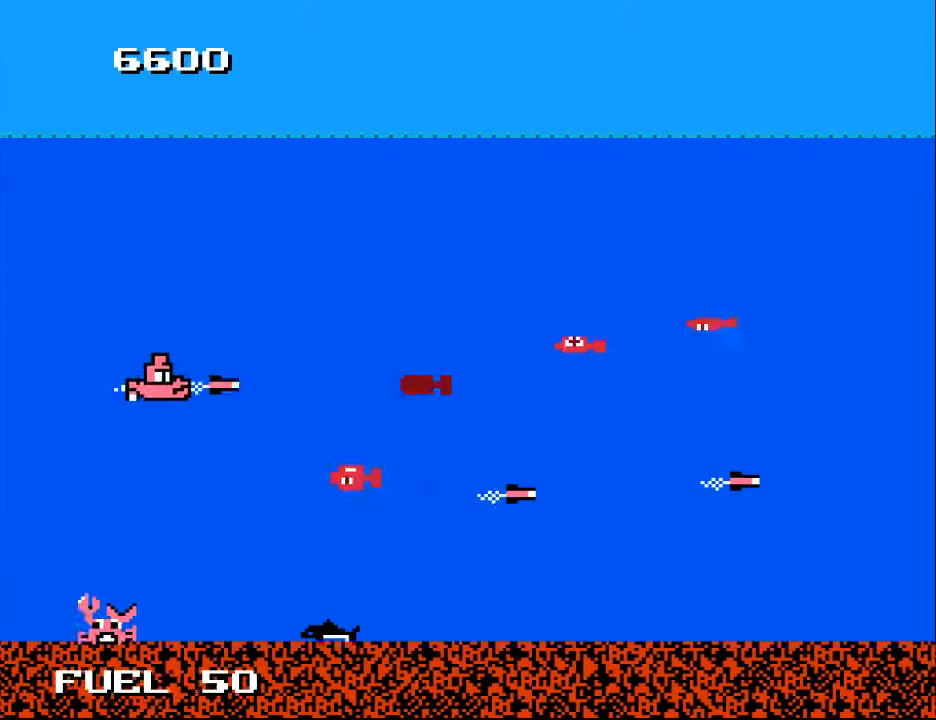
{"buttons": ["DPAD_UP"], "right_stick": "center"}
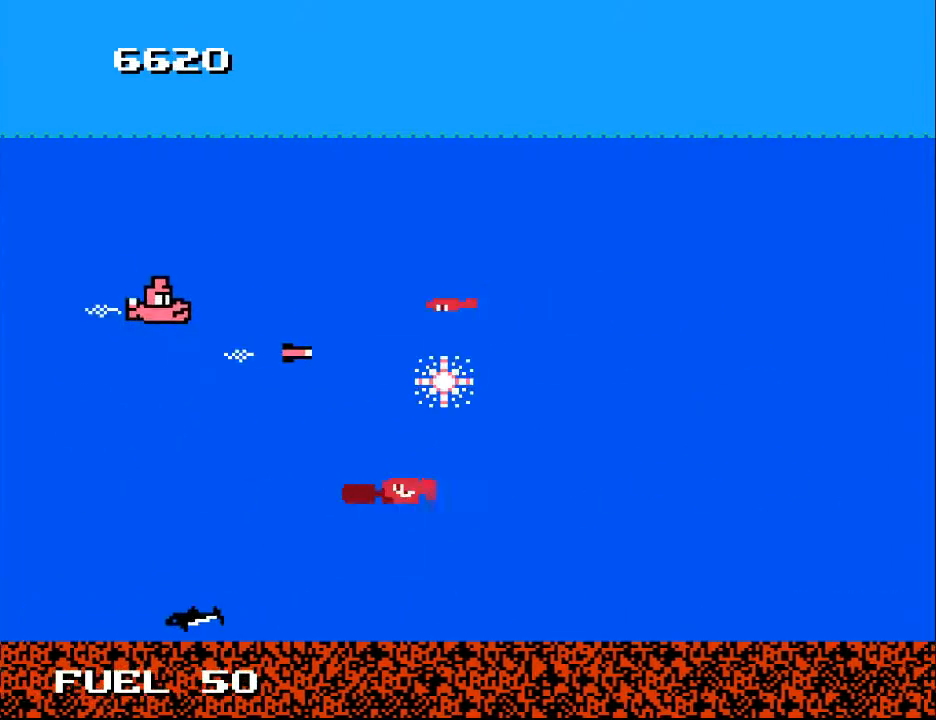
{"buttons": ["DPAD_RIGHT"], "right_stick": "center", "events": [[33, "A", "down"], [67, "DPAD_RIGHT", "down"], [100, "DPAD_UP", "up"], [133, "A", "up"], [133, "DPAD_UP", "down"], [200, "A", "down"], [200, "DPAD_UP", "up"], [300, "A", "up"], [400, "A", "down"], [467, "A", "up"]]}
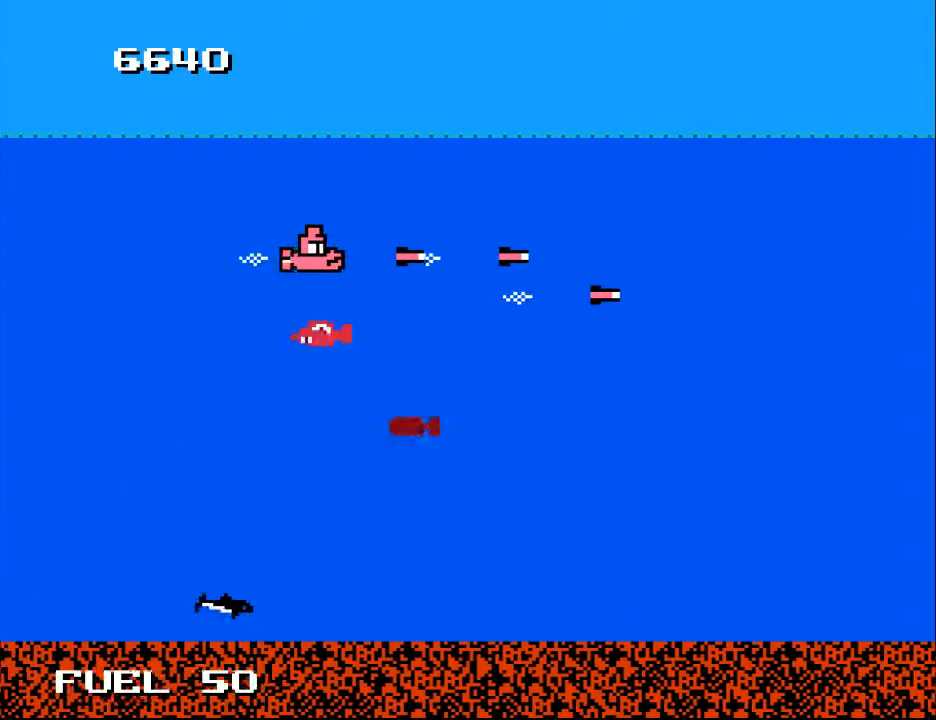
{"buttons": ["DPAD_DOWN"], "right_stick": "center", "events": [[133, "A", "down"], [233, "A", "up"], [300, "A", "down"], [333, "DPAD_DOWN", "down"], [433, "A", "up"], [467, "DPAD_RIGHT", "up"]]}
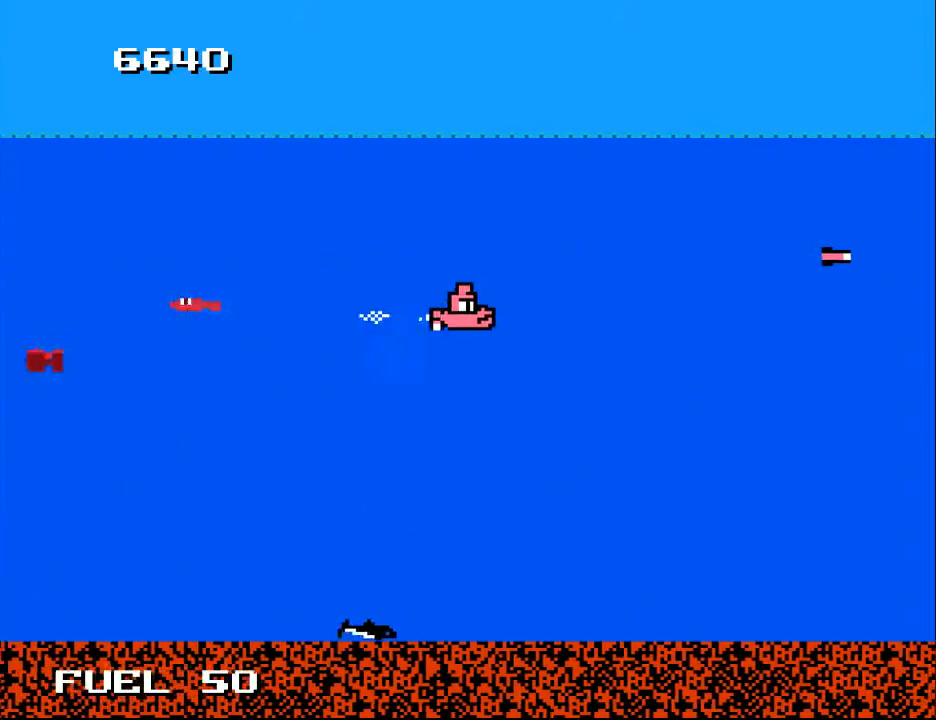
{"buttons": ["DPAD_DOWN", "DPAD_RIGHT"], "right_stick": "center", "events": [[67, "A", "down"], [67, "DPAD_LEFT", "down"], [133, "A", "up"], [233, "A", "down"], [333, "A", "up"], [400, "DPAD_LEFT", "up"], [500, "DPAD_RIGHT", "down"]]}
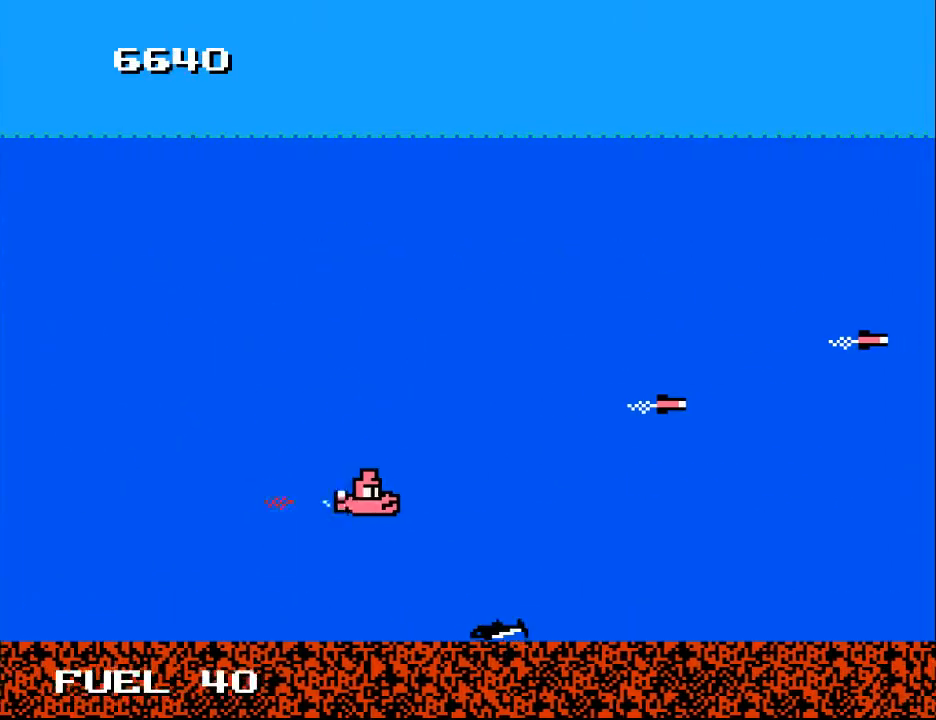
{"buttons": ["A", "DPAD_UP", "DPAD_LEFT"], "right_stick": "center", "events": [[133, "DPAD_RIGHT", "up"], [267, "DPAD_LEFT", "down"], [300, "A", "down"], [300, "DPAD_DOWN", "up"], [367, "DPAD_UP", "down"], [400, "A", "up"], [467, "A", "down"]]}
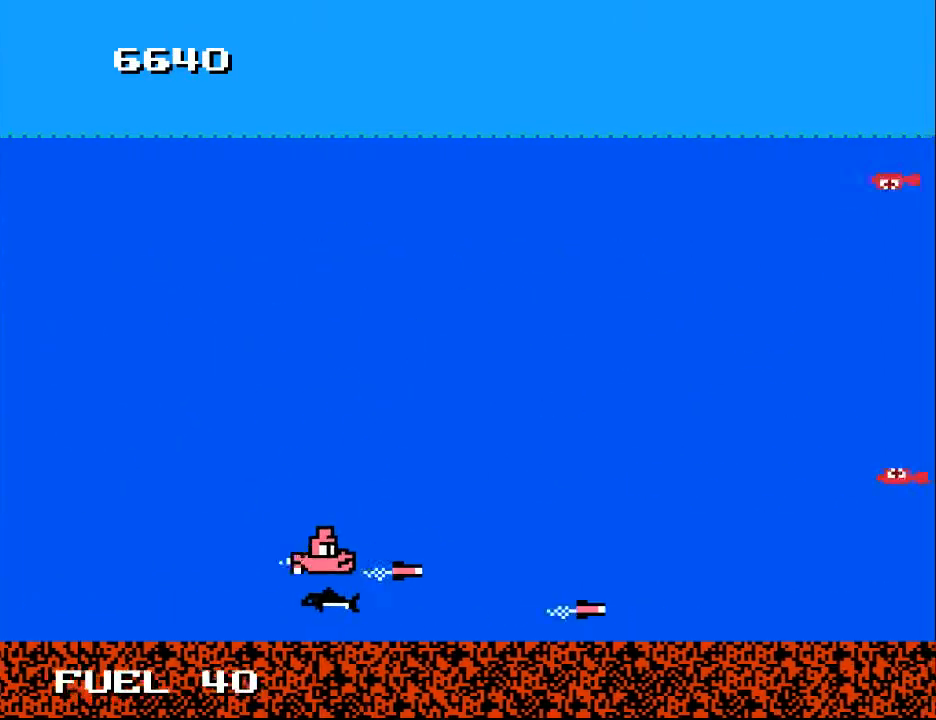
{"buttons": ["DPAD_RIGHT"], "right_stick": "center", "events": [[67, "A", "up"], [133, "DPAD_UP", "up"], [200, "DPAD_DOWN", "down"], [267, "DPAD_LEFT", "up"], [333, "DPAD_DOWN", "up"], [333, "DPAD_RIGHT", "down"]]}
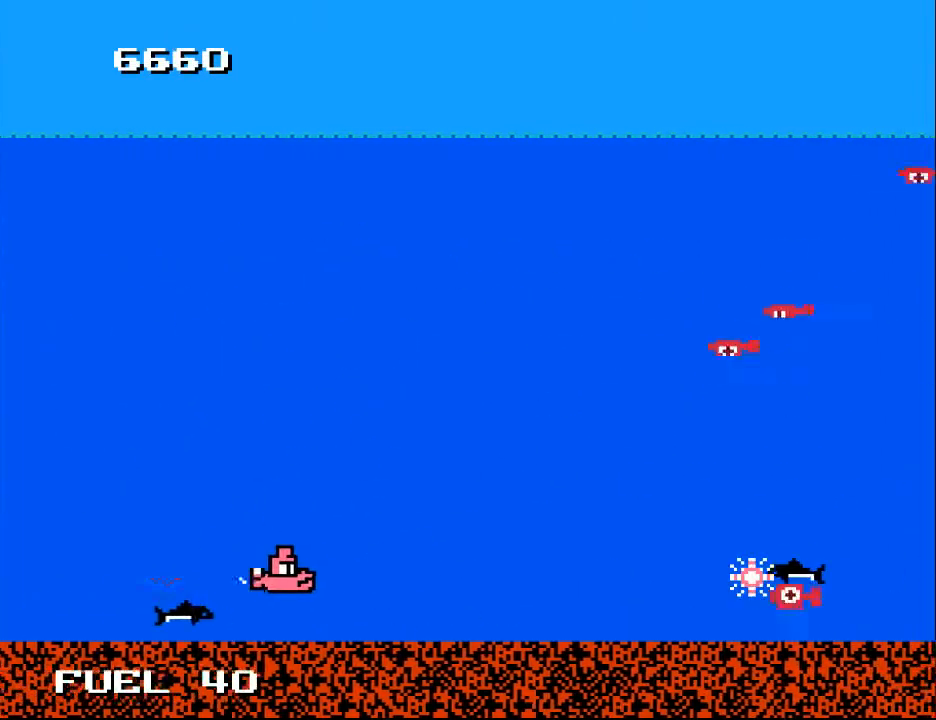
{"buttons": ["A", "DPAD_UP"], "right_stick": "center", "events": [[67, "A", "down"], [133, "DPAD_DOWN", "down"], [167, "A", "up"], [167, "DPAD_DOWN", "up"], [233, "A", "down"], [233, "DPAD_RIGHT", "up"], [233, "DPAD_UP", "down"], [333, "A", "up"], [400, "A", "down"]]}
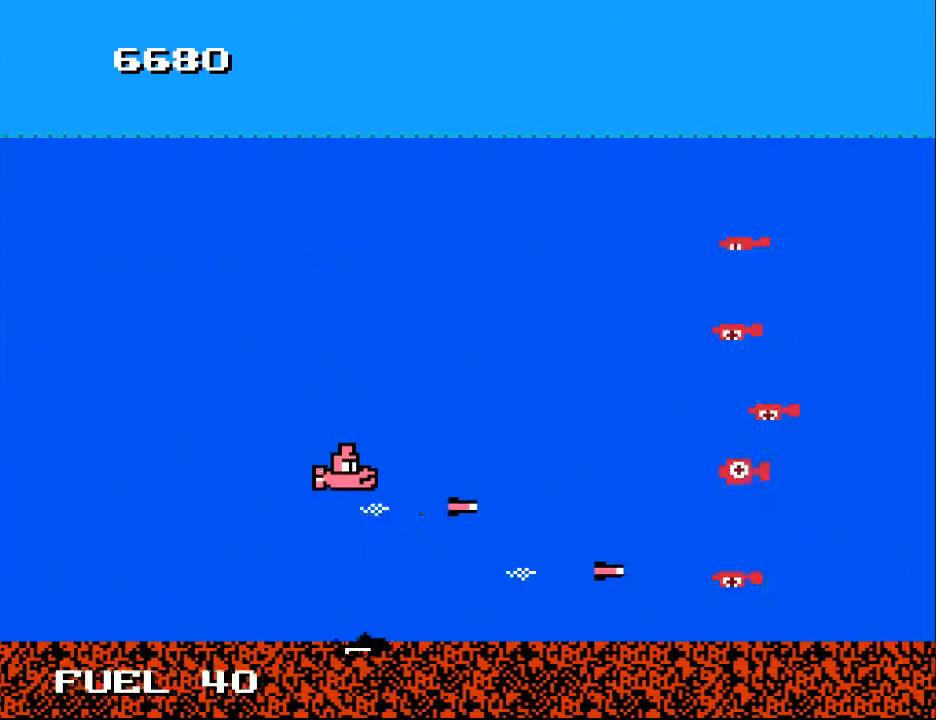
{"buttons": ["A", "DPAD_UP", "DPAD_LEFT"], "right_stick": "center", "events": [[33, "A", "up"], [100, "DPAD_UP", "up"], [133, "A", "down"], [167, "A", "up"], [300, "A", "down"], [333, "DPAD_LEFT", "down"], [333, "DPAD_UP", "down"], [367, "A", "up"], [467, "A", "down"]]}
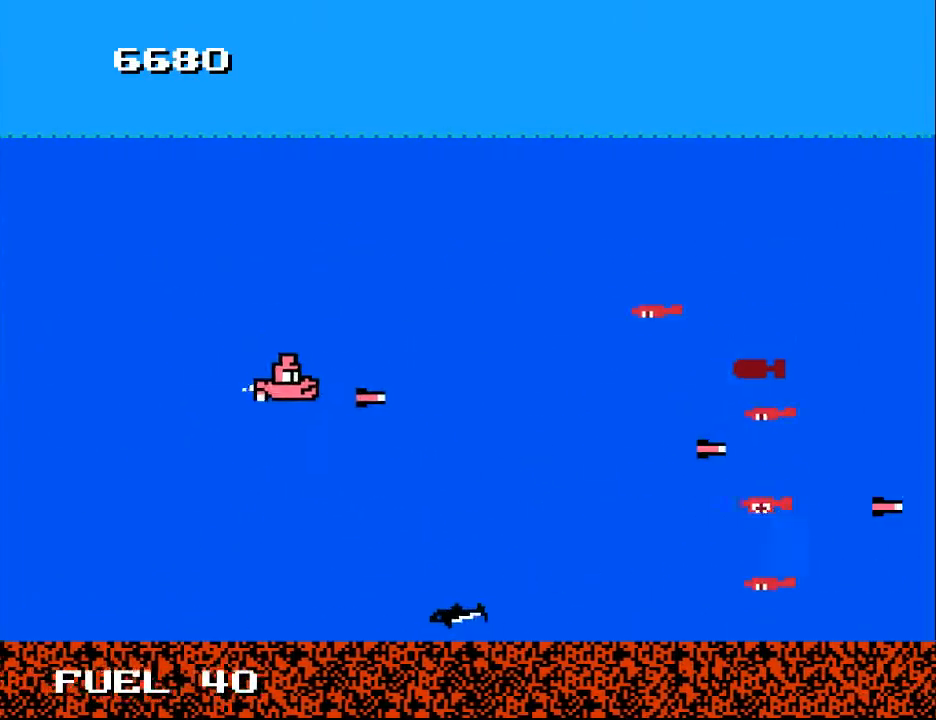
{"buttons": ["DPAD_DOWN", "DPAD_LEFT"], "right_stick": "center"}
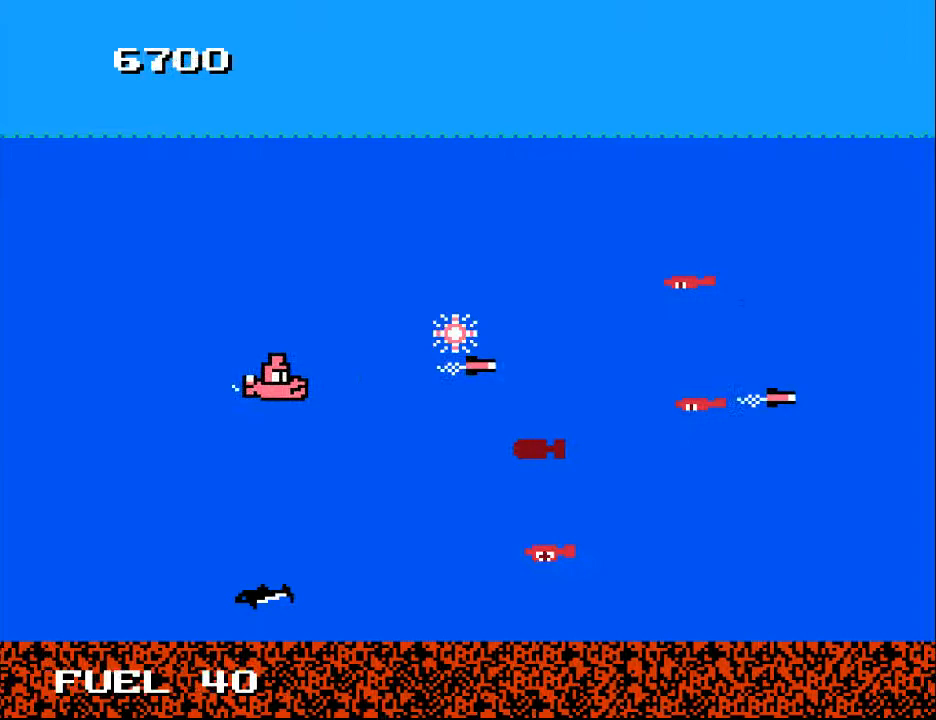
{"buttons": ["DPAD_UP", "DPAD_LEFT"], "right_stick": "center", "events": [[33, "A", "down"], [133, "A", "up"], [200, "A", "down"], [267, "DPAD_DOWN", "up"], [300, "A", "up"], [400, "A", "down"], [400, "DPAD_UP", "down"], [500, "A", "up"]]}
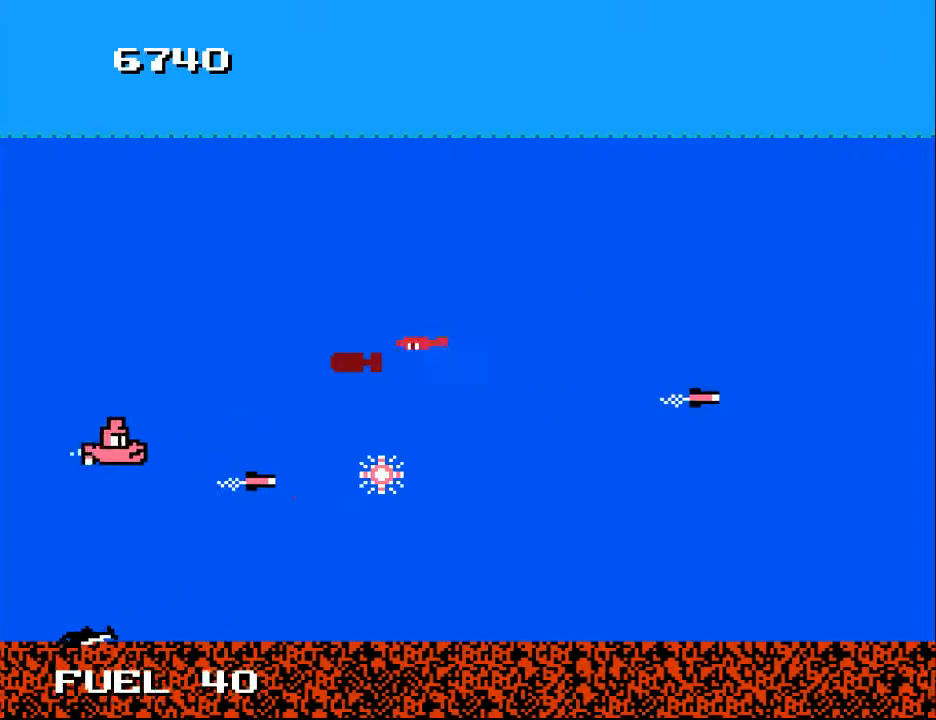
{"buttons": ["DPAD_RIGHT"], "right_stick": "center"}
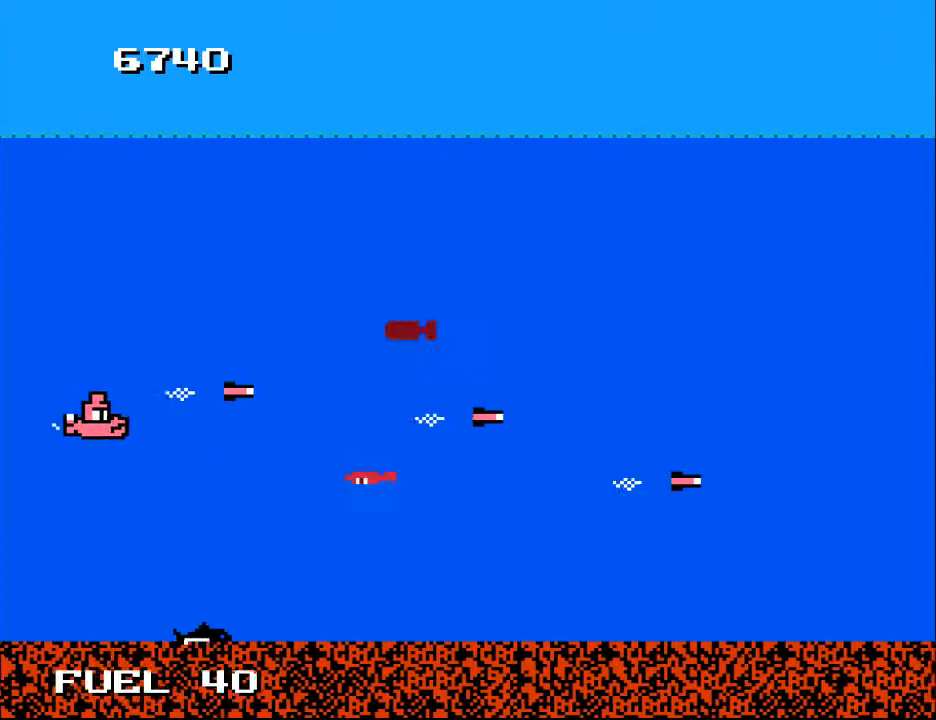
{"buttons": ["A", "DPAD_UP", "DPAD_RIGHT"], "right_stick": "center", "events": [[33, "DPAD_UP", "down"], [100, "A", "down"], [200, "A", "up"], [233, "DPAD_UP", "up"], [300, "A", "down"], [300, "DPAD_DOWN", "down"], [367, "DPAD_RIGHT", "up"], [400, "A", "up"], [433, "DPAD_DOWN", "up"], [467, "DPAD_UP", "down"], [500, "A", "down"], [500, "DPAD_RIGHT", "down"]]}
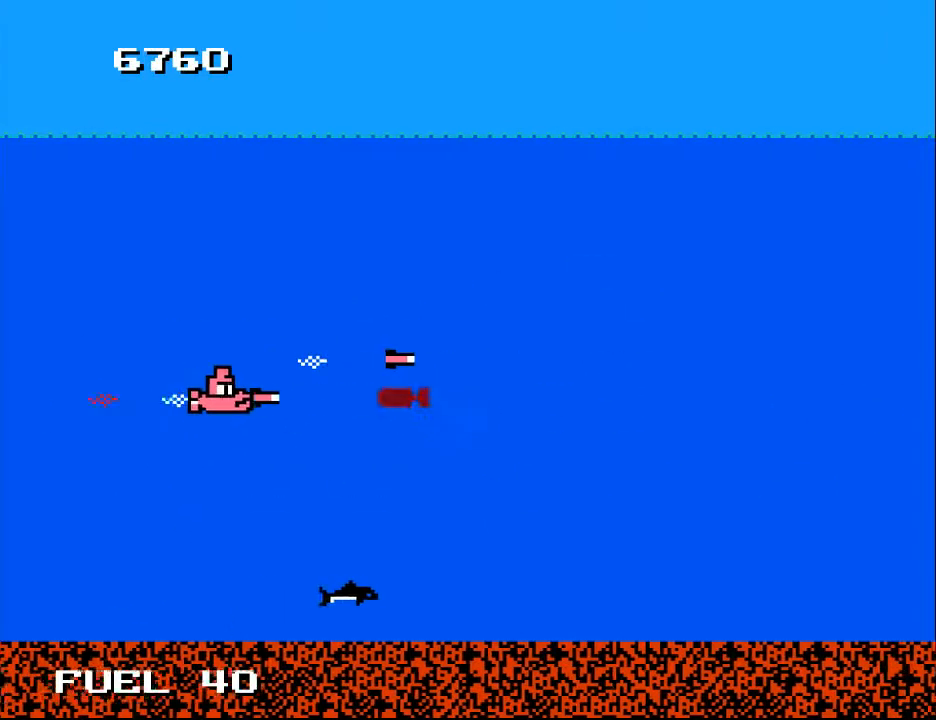
{"buttons": ["DPAD_UP", "DPAD_LEFT"], "right_stick": "center", "events": [[100, "A", "up"], [167, "A", "down"], [167, "DPAD_RIGHT", "up"], [233, "DPAD_LEFT", "down"], [367, "DPAD_UP", "up"], [500, "A", "up"], [500, "DPAD_UP", "down"]]}
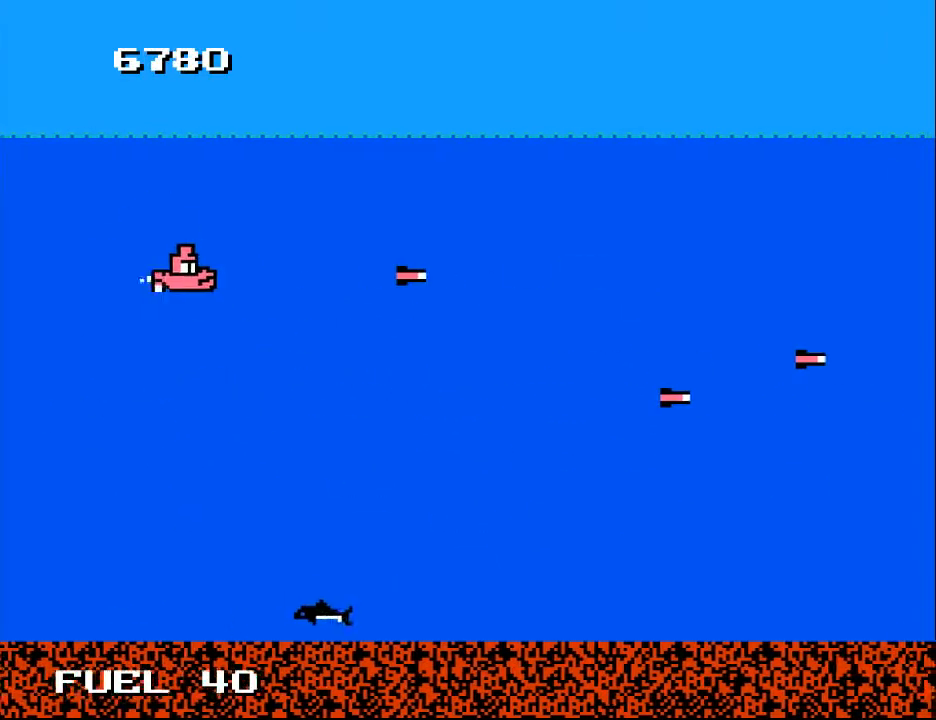
{"buttons": ["DPAD_DOWN", "DPAD_RIGHT"], "right_stick": "center", "events": [[100, "DPAD_LEFT", "up"], [133, "DPAD_RIGHT", "down"], [167, "DPAD_UP", "up"], [233, "DPAD_DOWN", "down"]]}
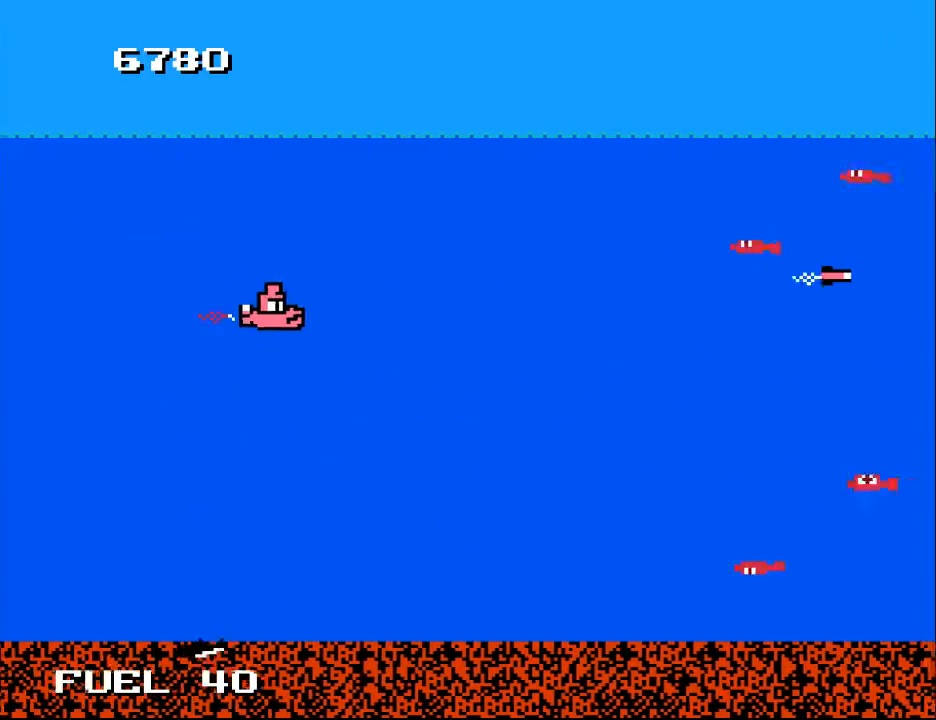
{"buttons": ["A"], "right_stick": "center", "events": [[167, "DPAD_DOWN", "up"], [333, "A", "down"], [433, "A", "up"], [467, "DPAD_RIGHT", "up"], [500, "A", "down"]]}
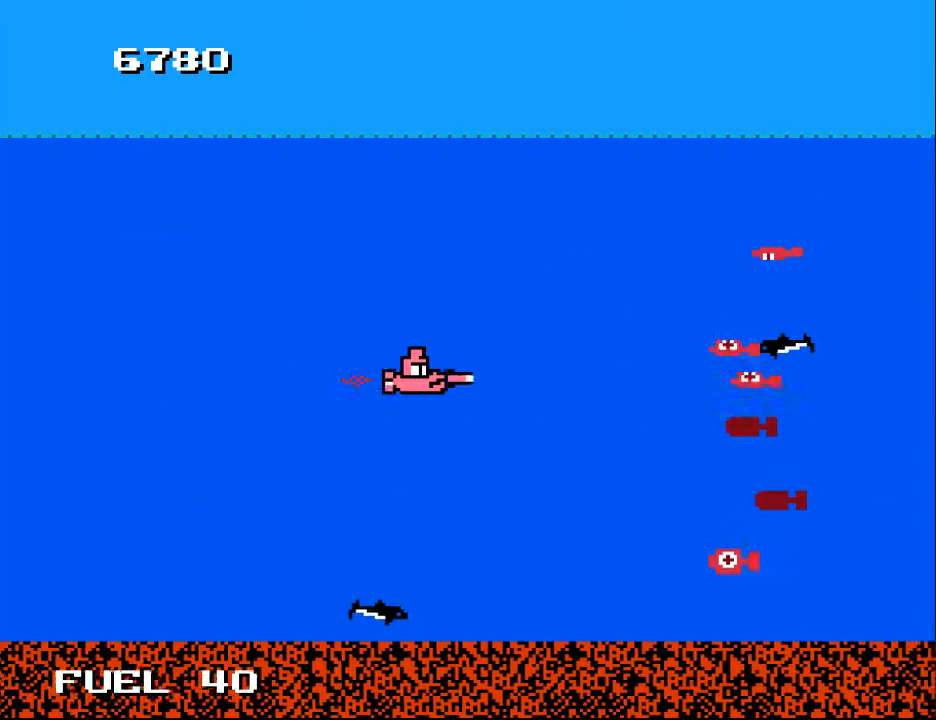
{"buttons": ["A", "DPAD_LEFT"], "right_stick": "center", "events": [[100, "A", "up"], [167, "A", "down"], [233, "A", "up"], [333, "A", "down"], [367, "DPAD_LEFT", "down"], [400, "A", "up"], [467, "A", "down"]]}
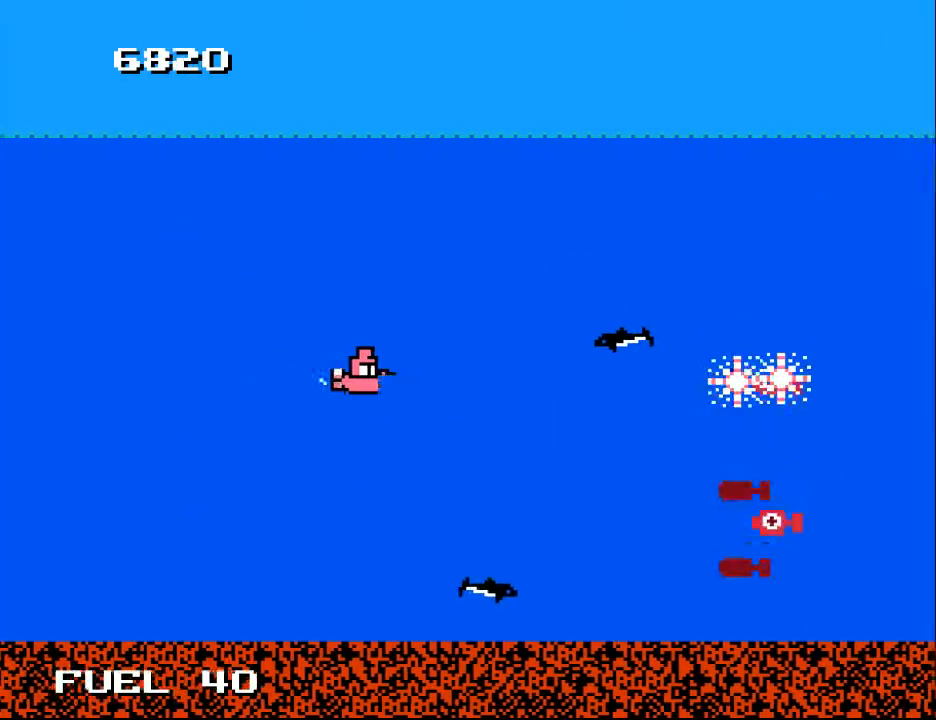
{"buttons": ["A", "DPAD_LEFT"], "right_stick": "center", "events": [[67, "A", "up"], [100, "DPAD_LEFT", "up"], [133, "A", "down"], [200, "A", "up"], [300, "A", "down"], [333, "DPAD_LEFT", "down"], [400, "A", "up"], [433, "A", "down"]]}
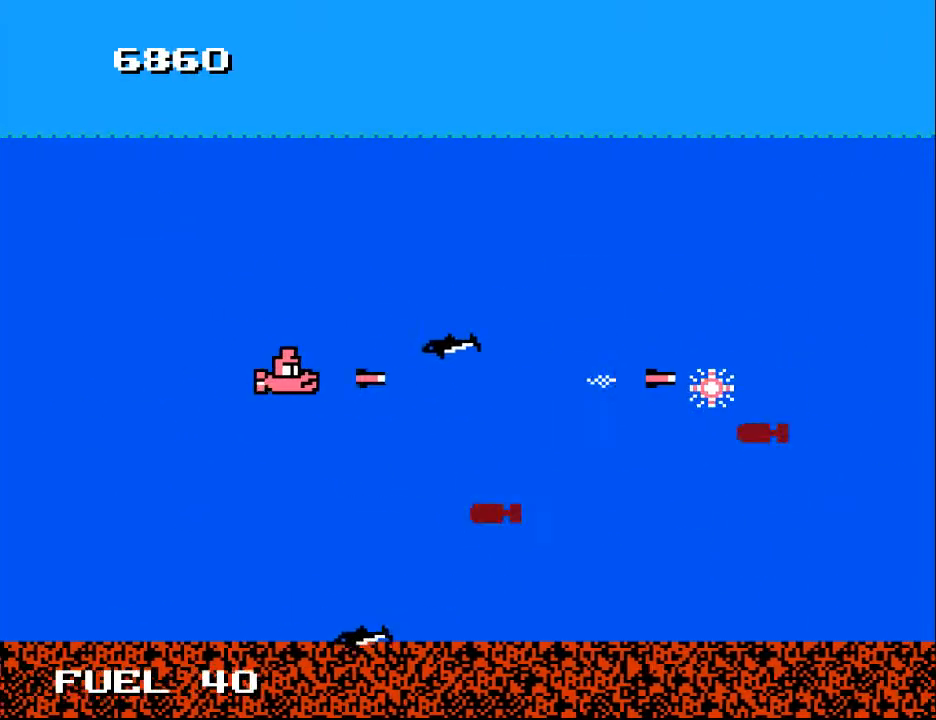
{"buttons": [], "right_stick": "center", "events": [[67, "A", "up"], [133, "A", "down"], [200, "A", "up"], [300, "A", "down"], [333, "A", "up"], [433, "A", "down"], [433, "DPAD_LEFT", "up"], [500, "A", "up"]]}
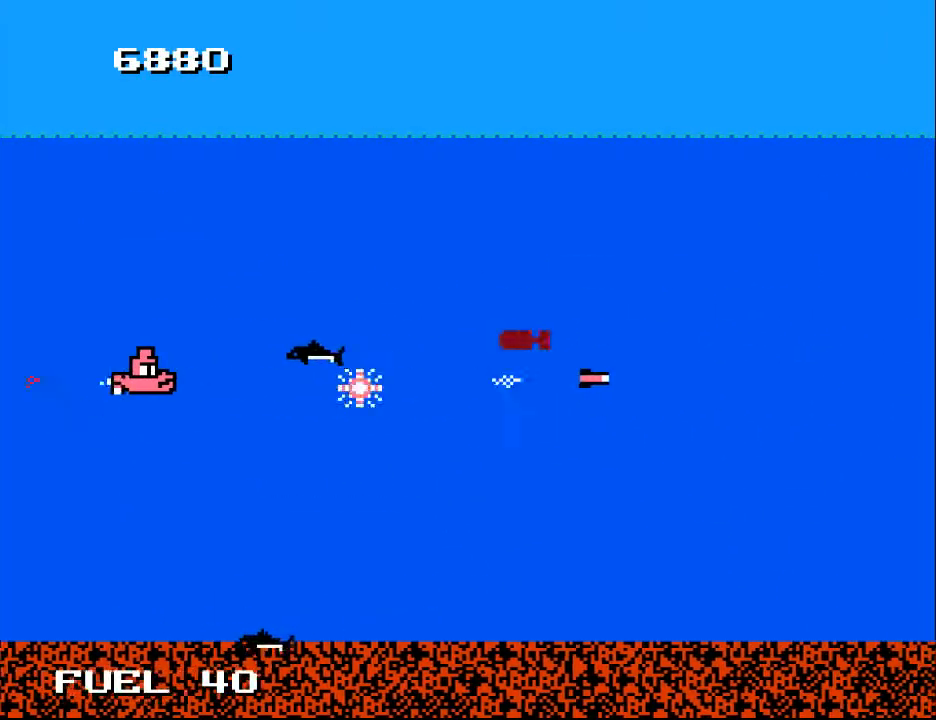
{"buttons": ["DPAD_DOWN"], "right_stick": "center", "events": [[100, "A", "down"], [167, "A", "up"], [267, "A", "down"], [367, "A", "up"], [400, "DPAD_DOWN", "down"]]}
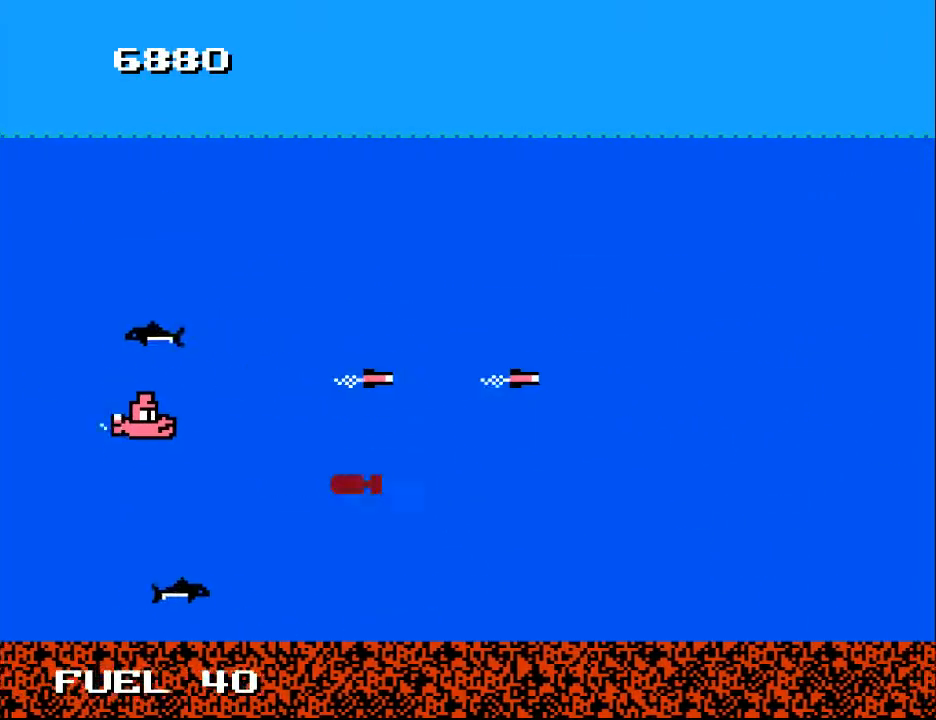
{"buttons": [], "right_stick": "center", "events": [[67, "DPAD_RIGHT", "down"], [100, "DPAD_DOWN", "up"], [167, "A", "down"], [200, "DPAD_DOWN", "down"], [300, "A", "up"], [300, "DPAD_RIGHT", "up"], [367, "DPAD_DOWN", "up"], [367, "DPAD_RIGHT", "down"], [400, "A", "down"], [433, "DPAD_RIGHT", "up"], [467, "A", "up"]]}
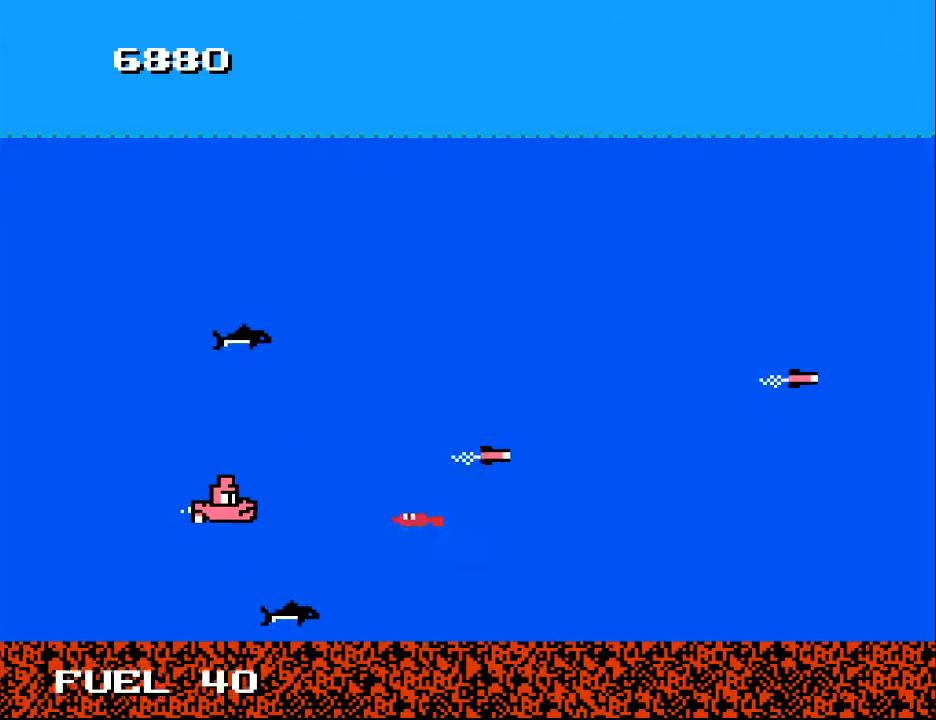
{"buttons": ["DPAD_UP", "DPAD_LEFT"], "right_stick": "center", "events": [[67, "A", "down"], [167, "A", "up"], [233, "A", "down"], [233, "DPAD_UP", "down"], [267, "DPAD_LEFT", "down"], [333, "A", "up"], [433, "A", "down"], [433, "DPAD_UP", "up"], [467, "DPAD_UP", "down"], [500, "A", "up"]]}
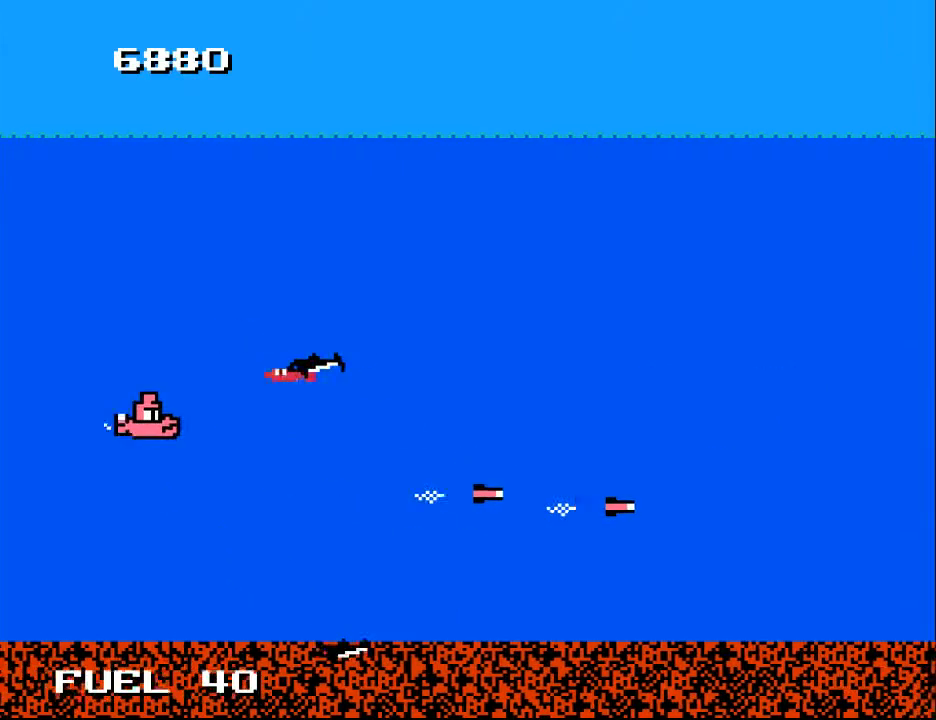
{"buttons": ["DPAD_UP", "DPAD_RIGHT"], "right_stick": "center", "events": [[67, "A", "down"], [200, "A", "up"], [267, "A", "down"], [300, "DPAD_LEFT", "up"], [400, "A", "up"], [500, "DPAD_RIGHT", "down"]]}
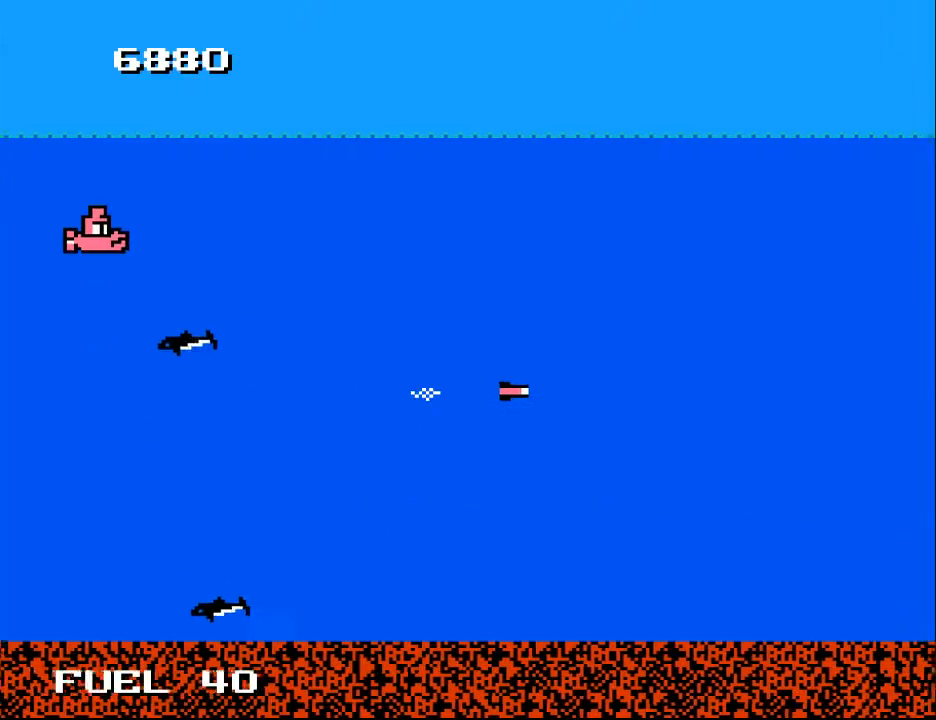
{"buttons": ["DPAD_DOWN", "DPAD_RIGHT"], "right_stick": "center", "events": [[33, "DPAD_UP", "up"], [100, "DPAD_DOWN", "down"], [300, "A", "down"], [433, "A", "up"]]}
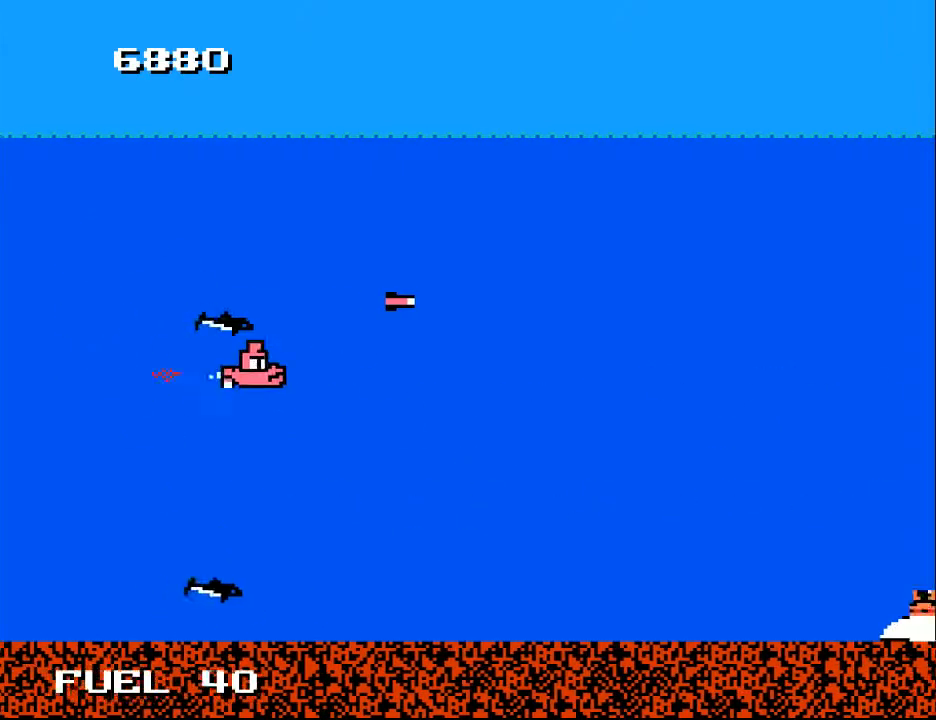
{"buttons": ["DPAD_DOWN", "DPAD_RIGHT"], "right_stick": "center", "events": [[67, "DPAD_DOWN", "up"], [367, "DPAD_DOWN", "down"]]}
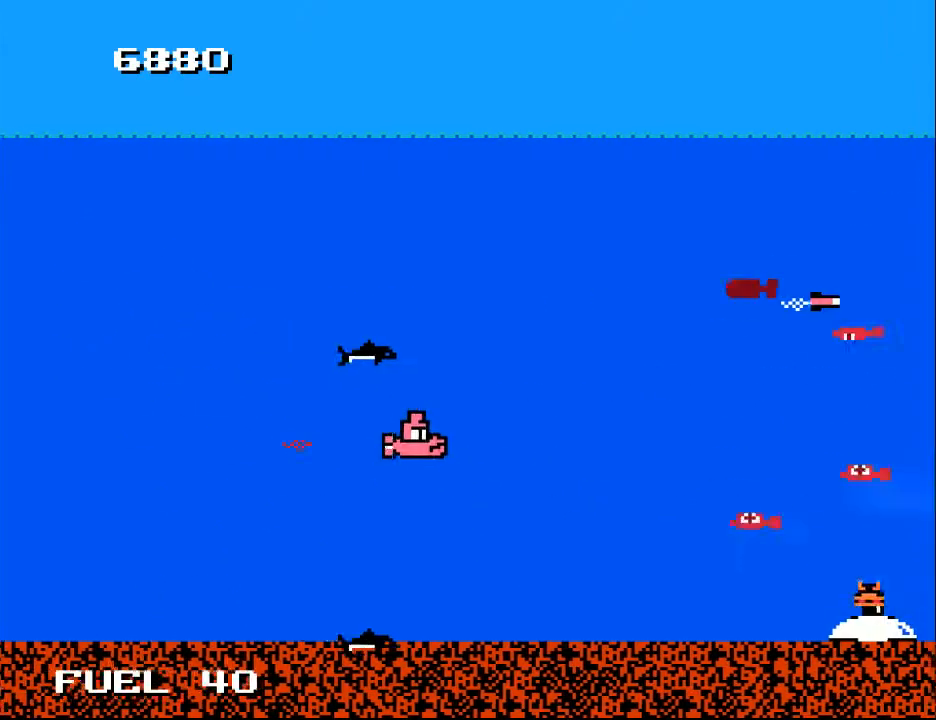
{"buttons": [], "right_stick": "center"}
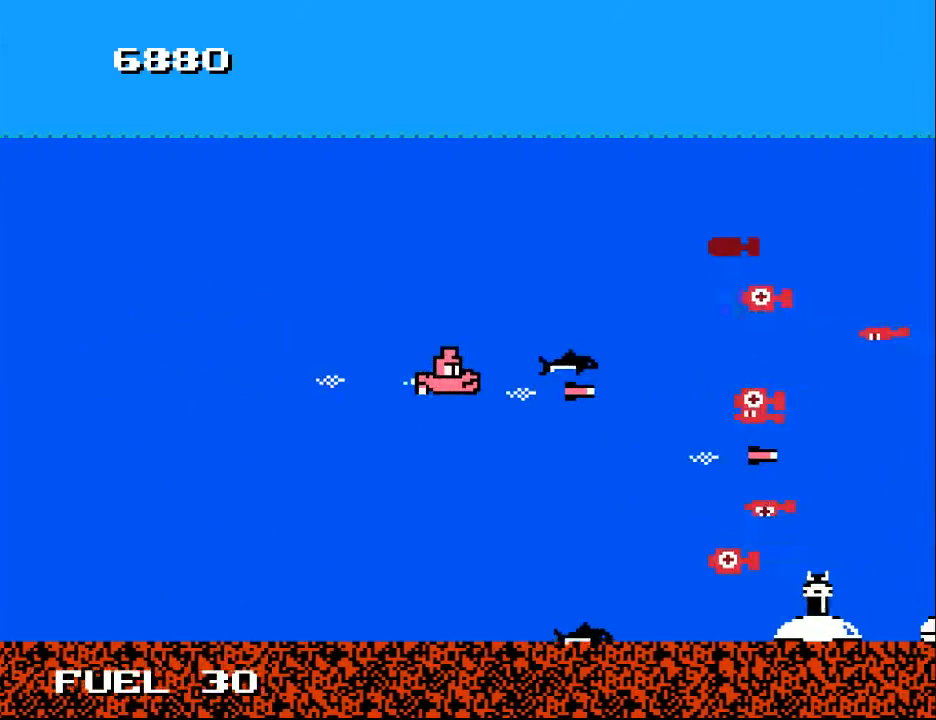
{"buttons": ["DPAD_RIGHT"], "right_stick": "center"}
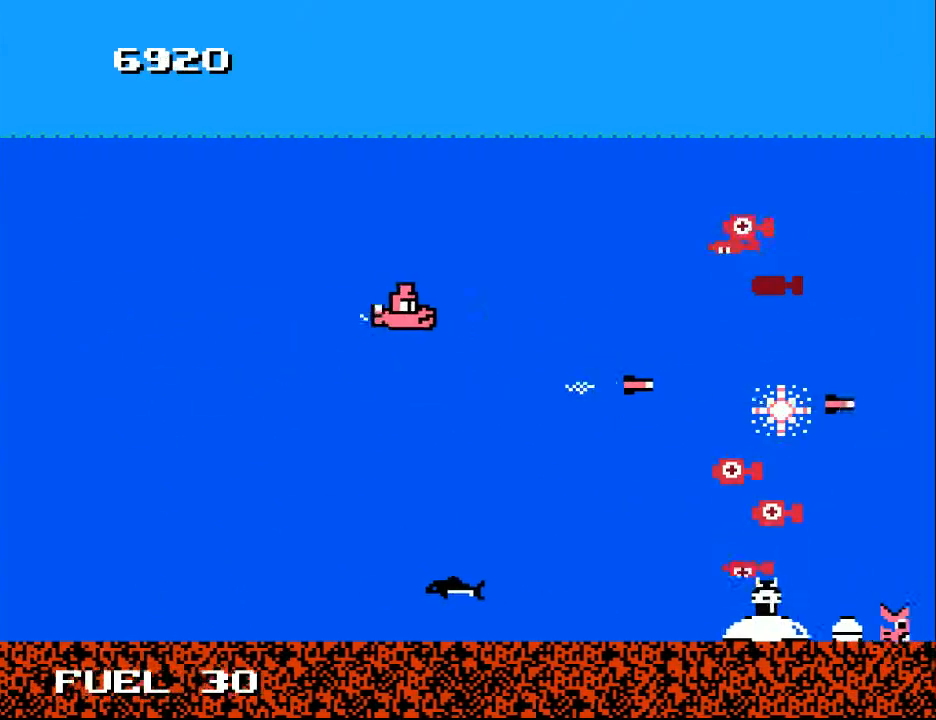
{"buttons": ["DPAD_DOWN", "DPAD_LEFT"], "right_stick": "center", "events": [[33, "DPAD_DOWN", "down"], [33, "DPAD_RIGHT", "up"], [67, "A", "down"], [67, "DPAD_LEFT", "down"], [167, "A", "up"], [233, "A", "down"], [267, "DPAD_LEFT", "up"], [333, "A", "up"], [367, "DPAD_RIGHT", "down"], [400, "A", "down"], [500, "A", "up"], [500, "DPAD_LEFT", "down"], [500, "DPAD_RIGHT", "up"]]}
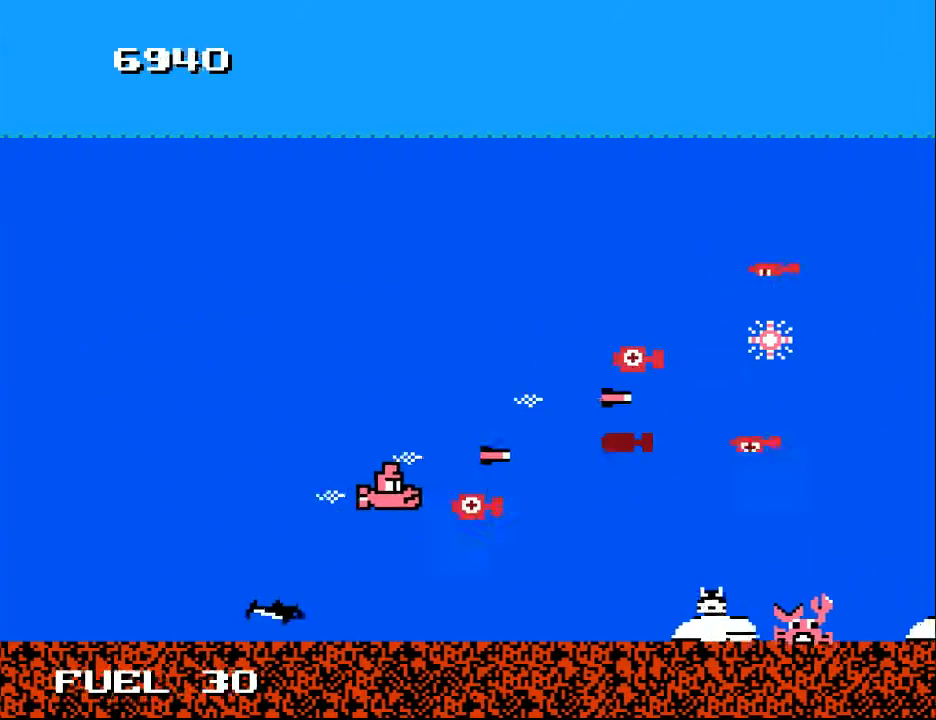
{"buttons": ["DPAD_UP", "DPAD_LEFT"], "right_stick": "center", "events": [[33, "A", "down"], [33, "DPAD_DOWN", "up"], [133, "A", "up"], [233, "A", "down"], [333, "A", "up"], [400, "A", "down"], [467, "DPAD_UP", "down"], [500, "A", "up"]]}
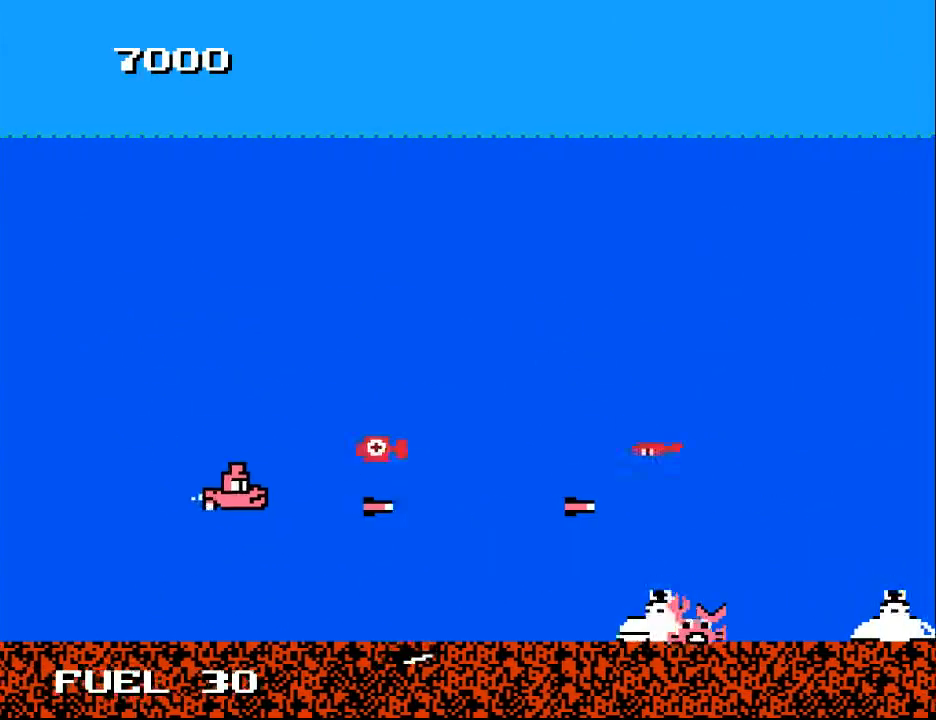
{"buttons": ["DPAD_LEFT"], "right_stick": "center", "events": [[67, "A", "down"], [100, "DPAD_UP", "up"], [167, "A", "up"], [233, "DPAD_LEFT", "up"], [267, "A", "down"], [267, "DPAD_RIGHT", "down"], [333, "A", "up"], [400, "A", "down"], [433, "DPAD_RIGHT", "up"], [500, "A", "up"], [500, "DPAD_LEFT", "down"]]}